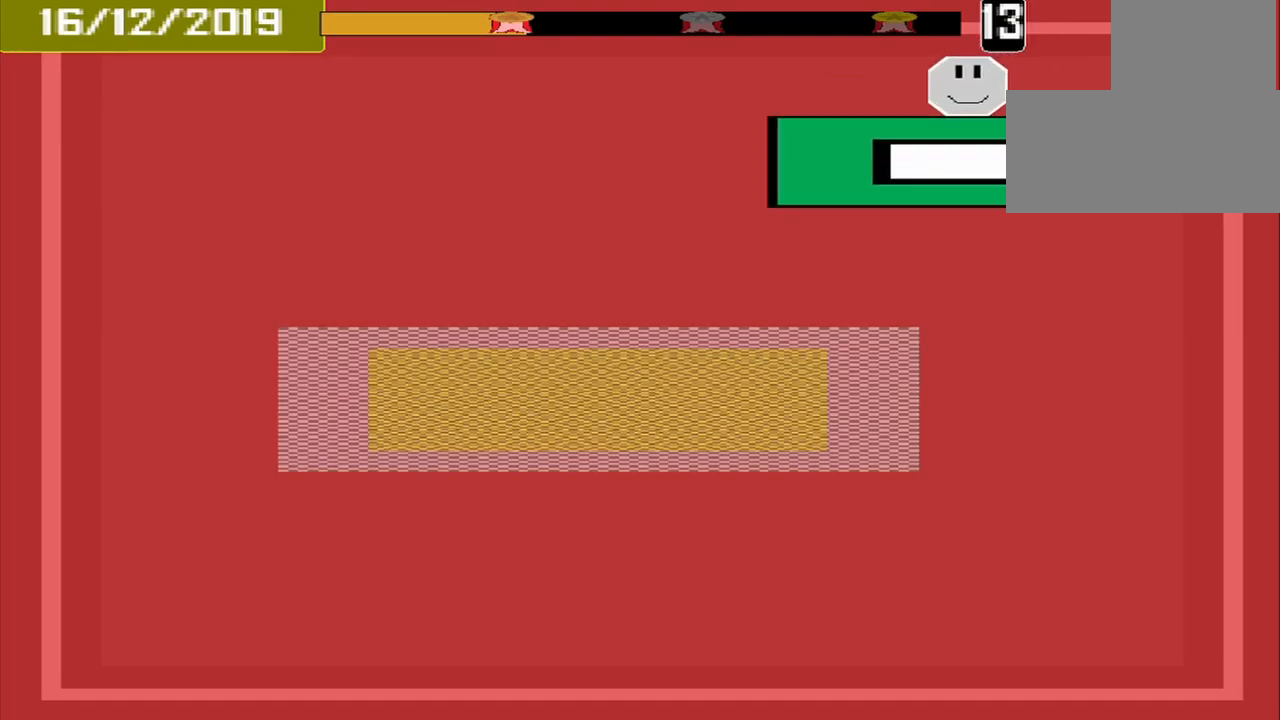
Gameplay with a controller (PlayStation layout); each line is a JSON object with the inputs held at the frame after it. "events" lists button and stick changes between this image and that frame as [ms after this image, input, new state], when the widget could be followed in between. Not read: L2 L3 R2 R3 left_stick right_stick.
{"buttons": [], "events": []}
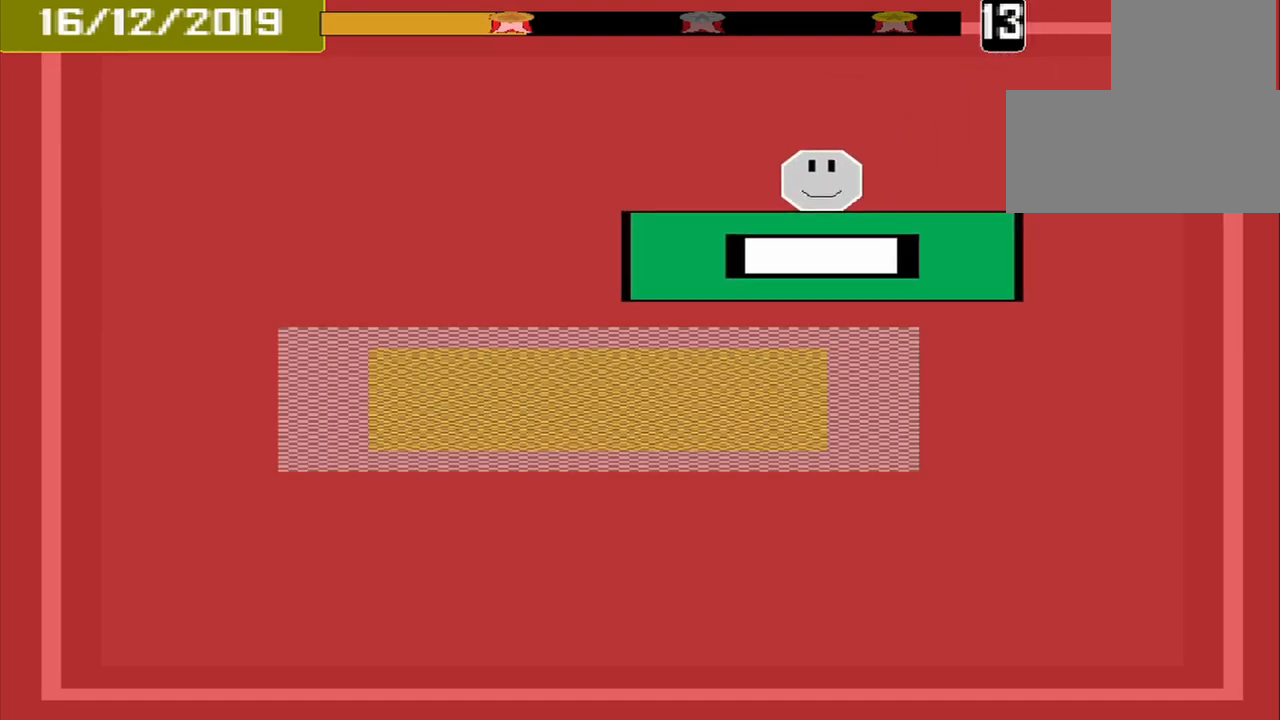
{"buttons": [], "events": []}
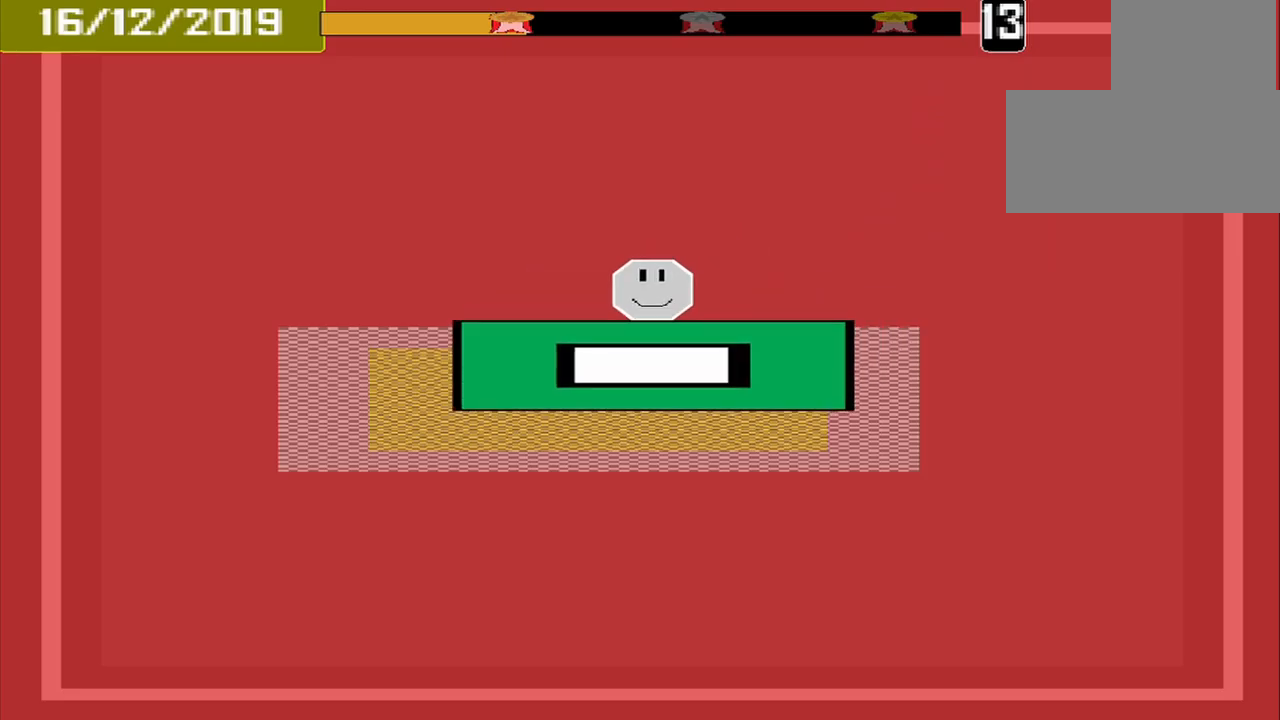
{"buttons": [], "events": [[125, "CROSS", "down"], [292, "CROSS", "up"]]}
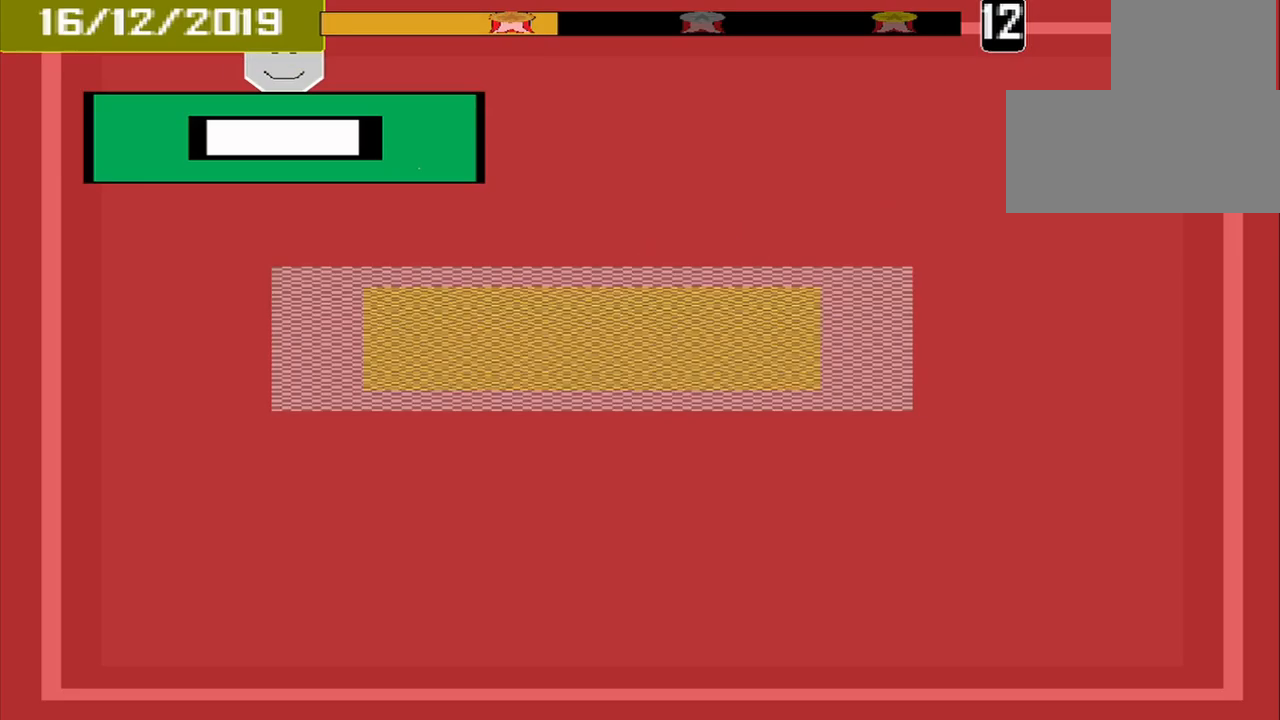
{"buttons": [], "events": []}
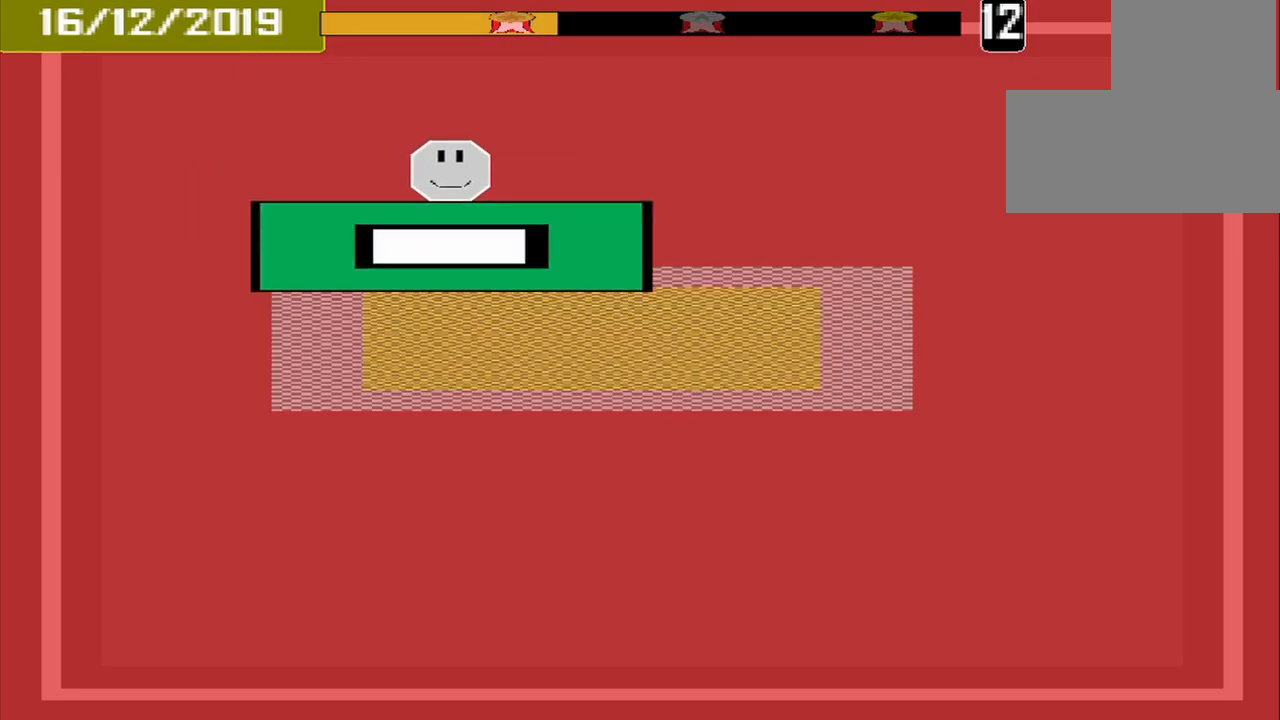
{"buttons": ["CROSS"], "events": [[459, "CROSS", "down"]]}
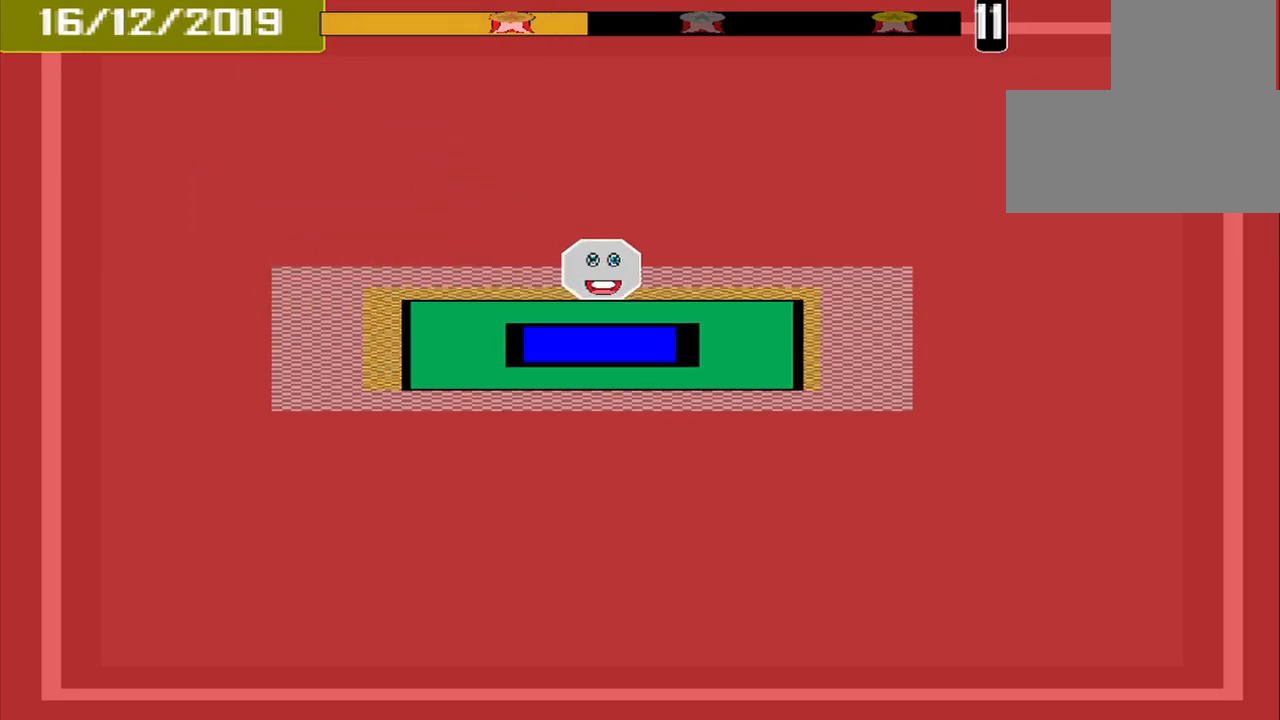
{"buttons": [], "events": [[167, "CROSS", "up"]]}
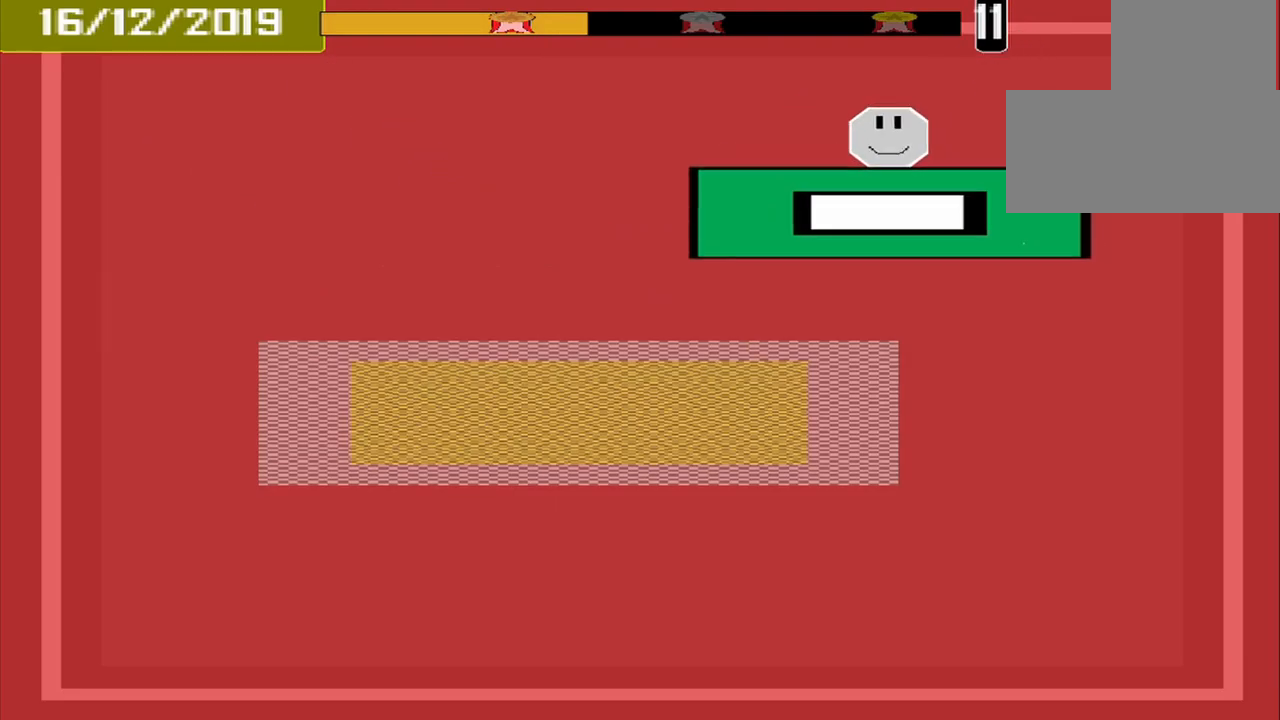
{"buttons": [], "events": []}